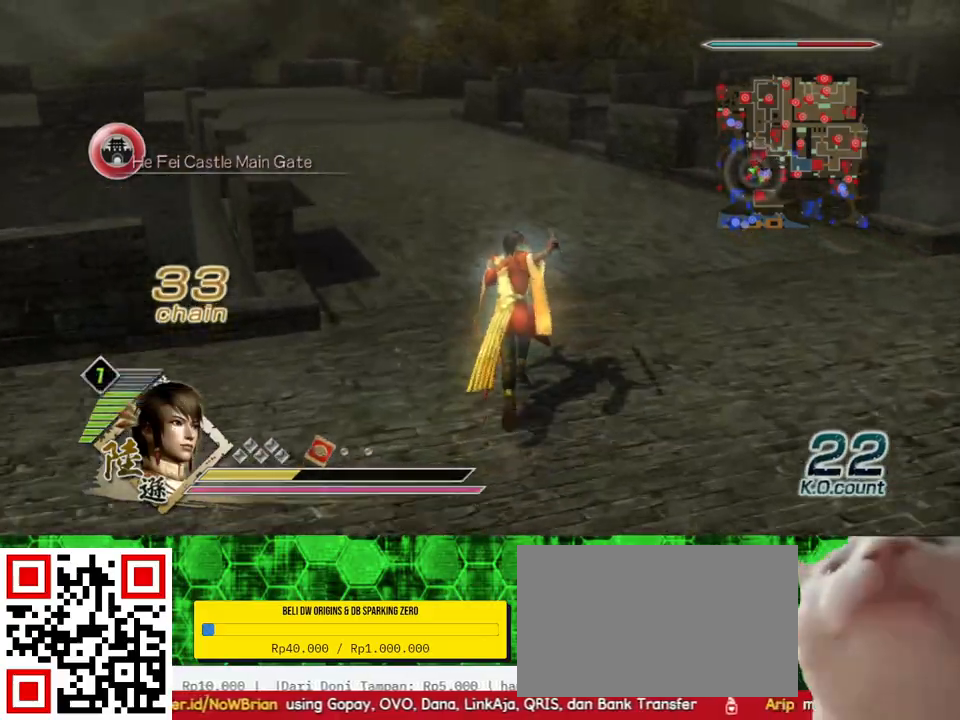
Gameplay with a controller (Xbox layout); each line is a JSON object with the inputs held at the frame after it. "events" lists button and stick changes between this image and that frame as [ms after this image, input, new state], when the widget could be followed in between.
{"buttons": [], "left_stick": "up", "right_stick": "right", "events": [[300, "right_stick", "right"]]}
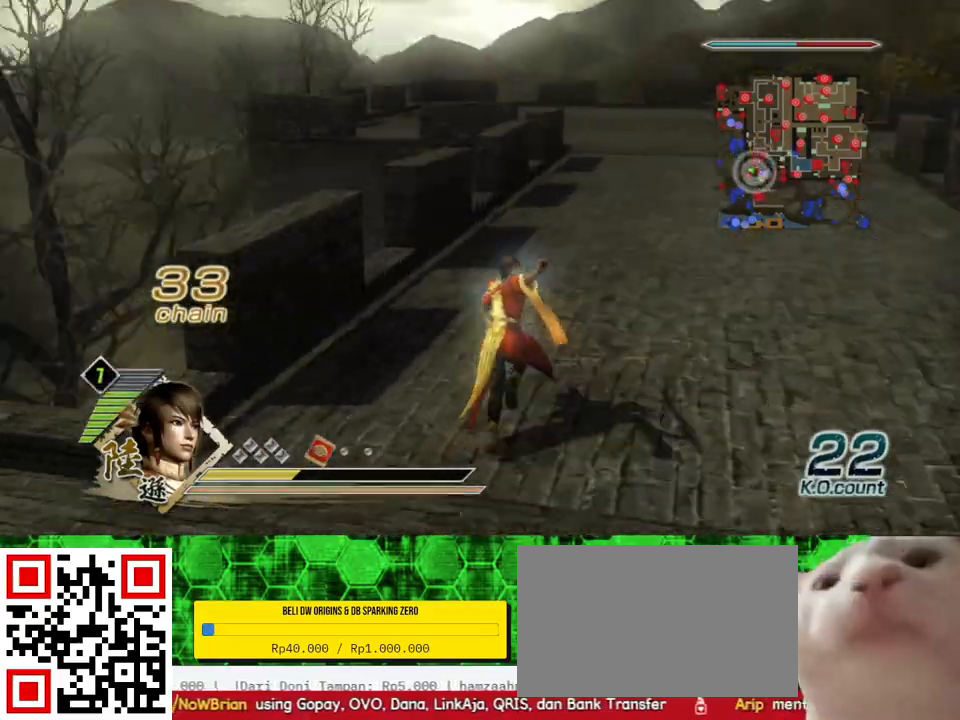
{"buttons": [], "left_stick": "down-left", "right_stick": "up-right", "events": [[33, "left_stick", "up-right"], [100, "right_stick", "center"], [167, "left_stick", "center"], [400, "left_stick", "down-left"], [433, "right_stick", "up-right"]]}
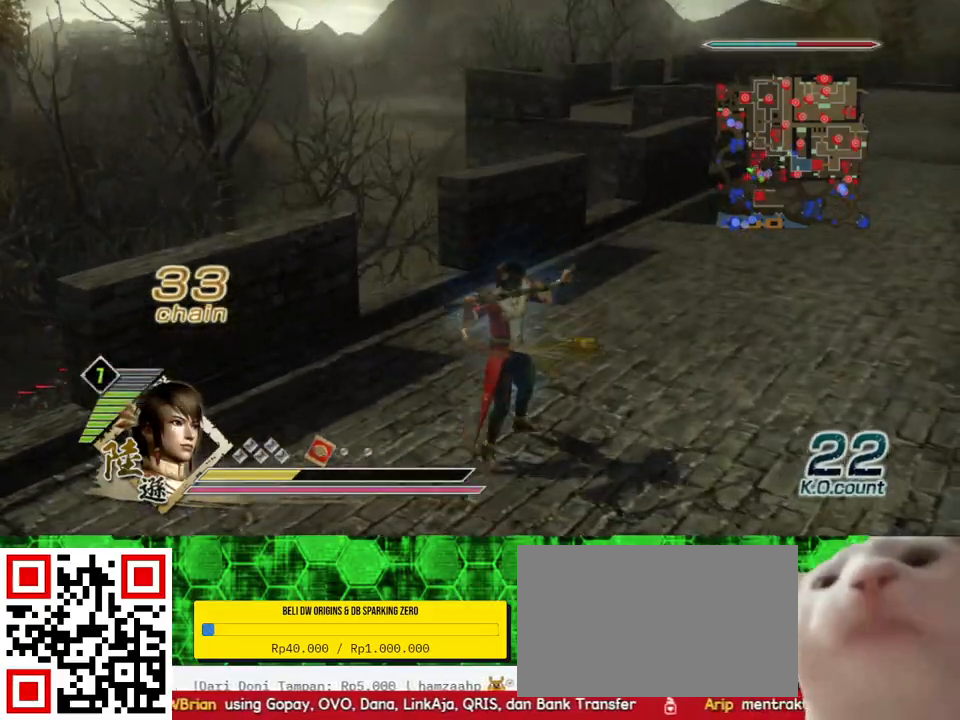
{"buttons": [], "left_stick": "up-left", "right_stick": "center", "events": [[67, "right_stick", "right"], [100, "left_stick", "left"], [333, "left_stick", "up-left"], [500, "right_stick", "center"]]}
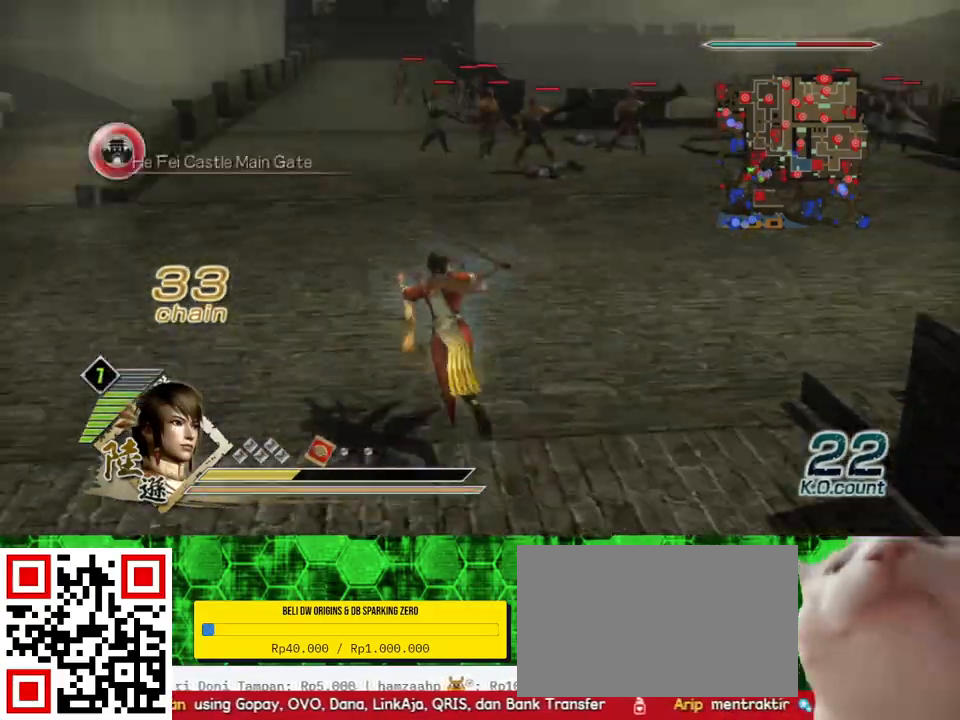
{"buttons": [], "left_stick": "up", "right_stick": "center", "events": [[33, "left_stick", "up"]]}
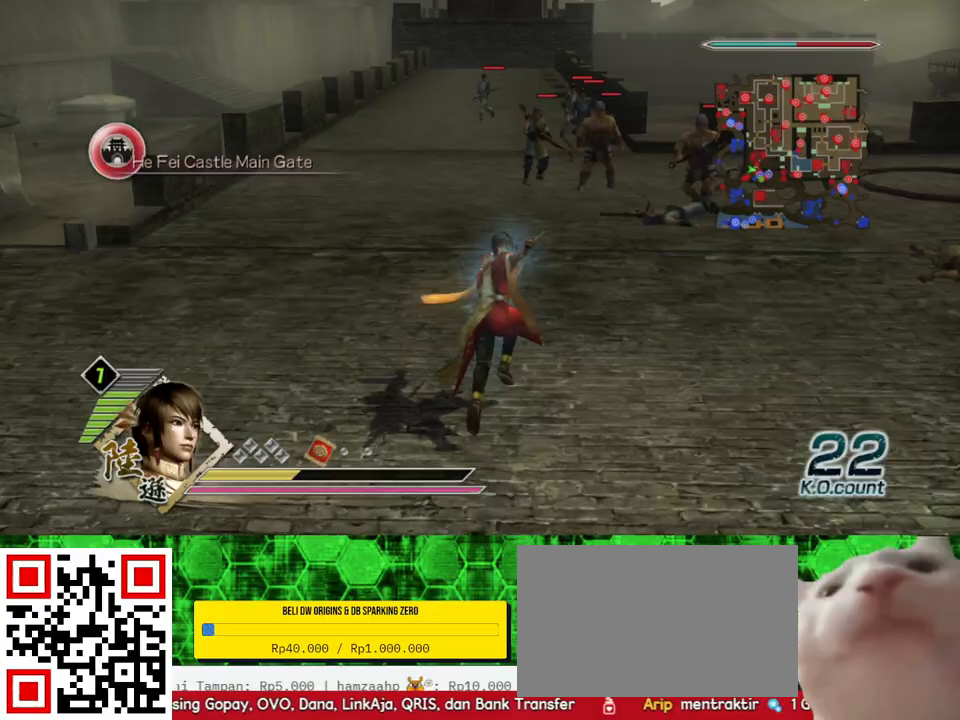
{"buttons": [], "left_stick": "up", "right_stick": "center", "events": []}
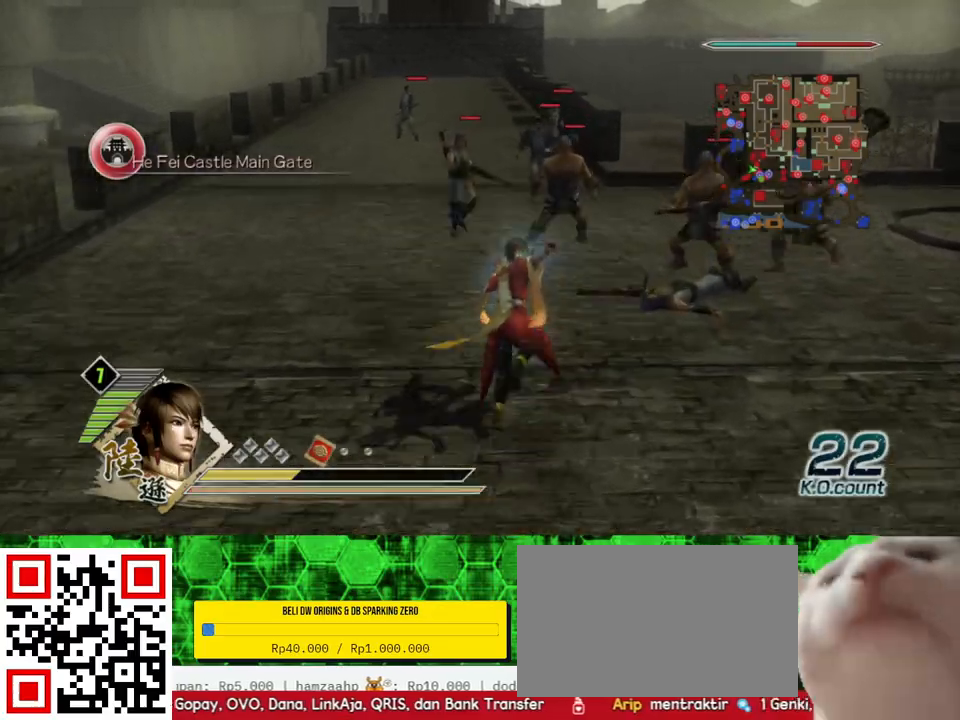
{"buttons": [], "left_stick": "up", "right_stick": "center", "events": []}
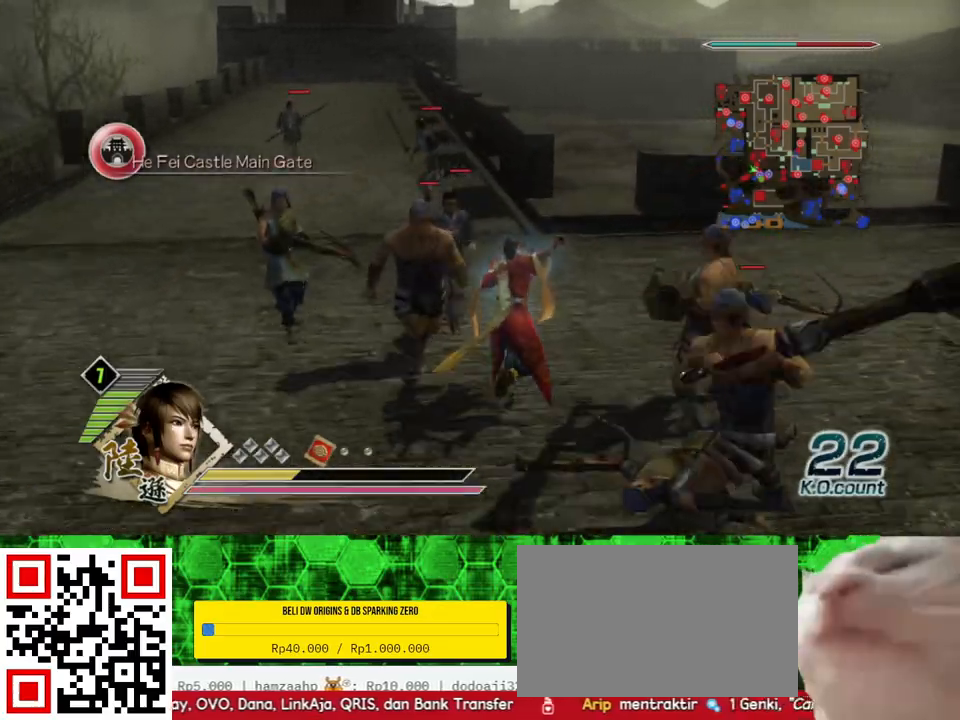
{"buttons": [], "left_stick": "up", "right_stick": "center", "events": []}
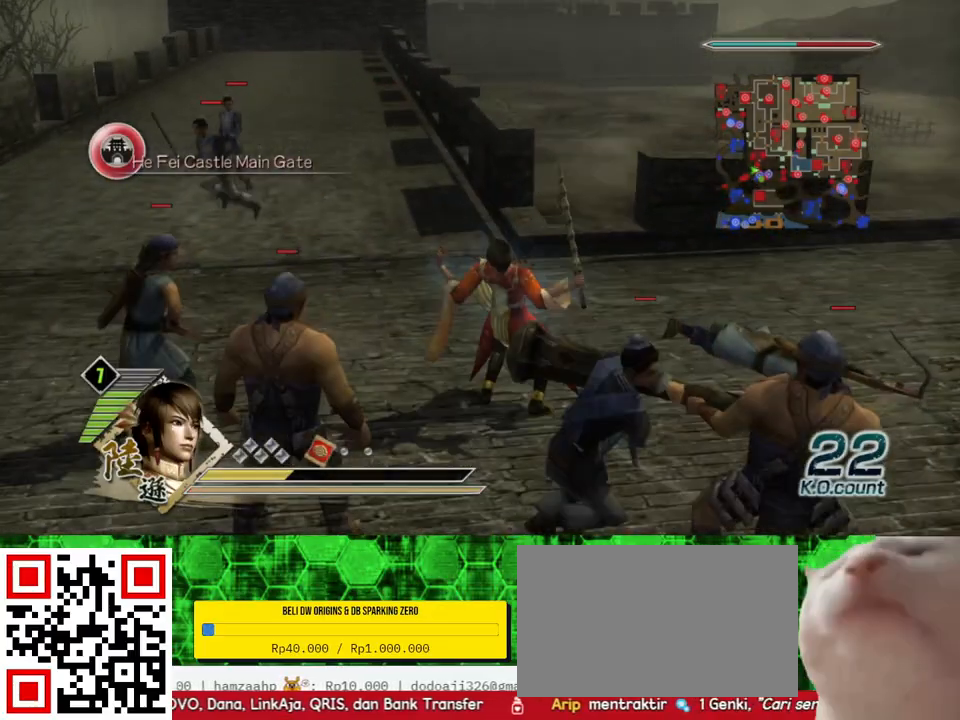
{"buttons": [], "left_stick": "up", "right_stick": "center", "events": []}
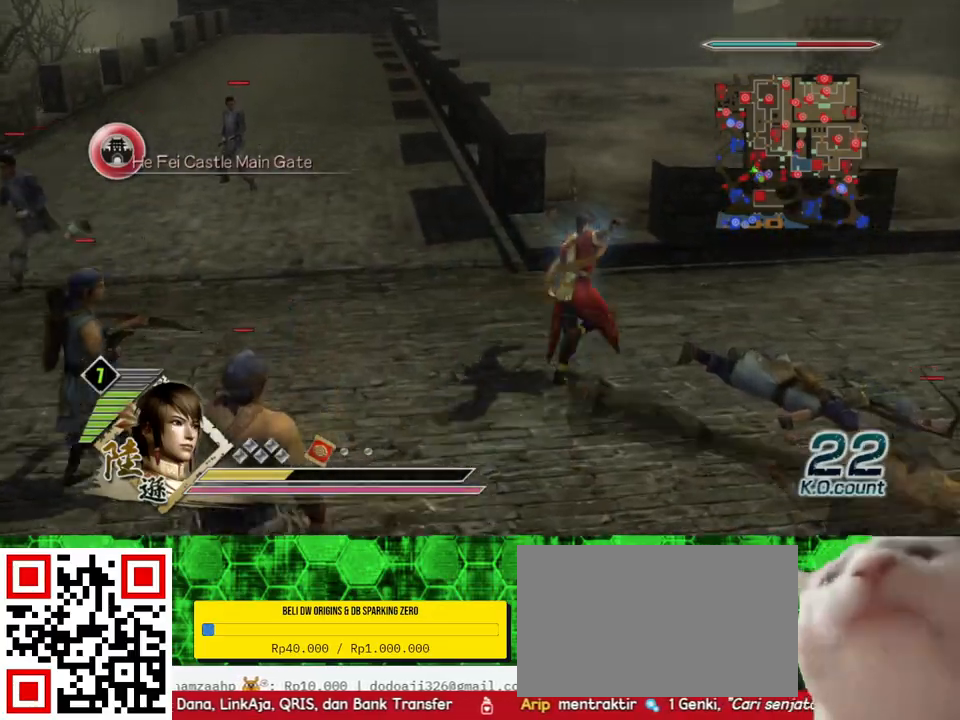
{"buttons": ["A"], "left_stick": "up", "right_stick": "center", "events": [[333, "A", "down"]]}
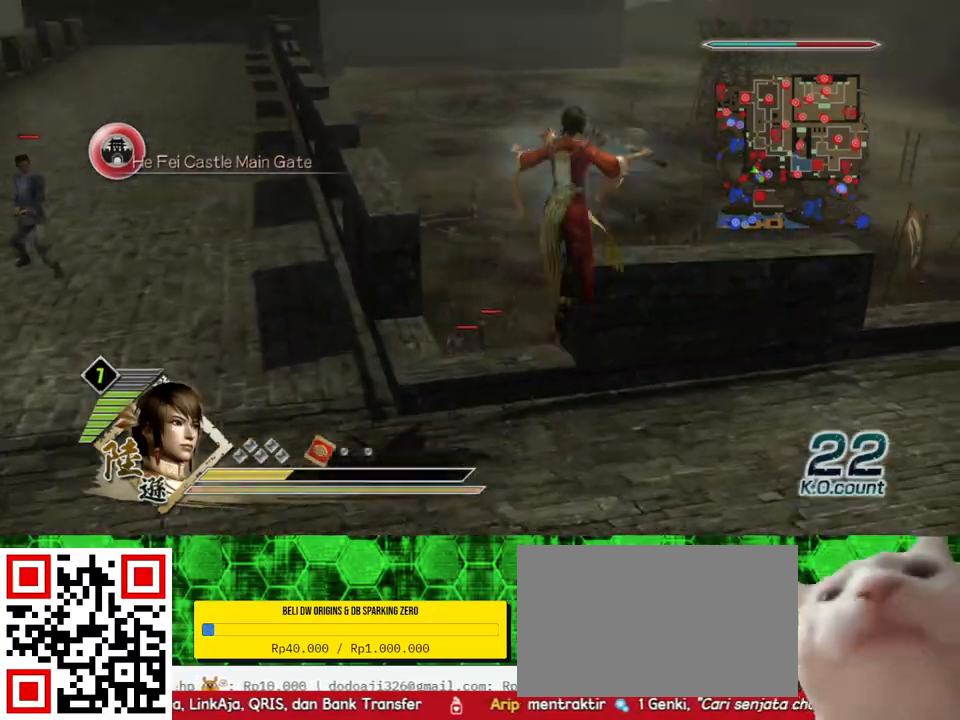
{"buttons": [], "left_stick": "up", "right_stick": "center", "events": [[300, "A", "up"]]}
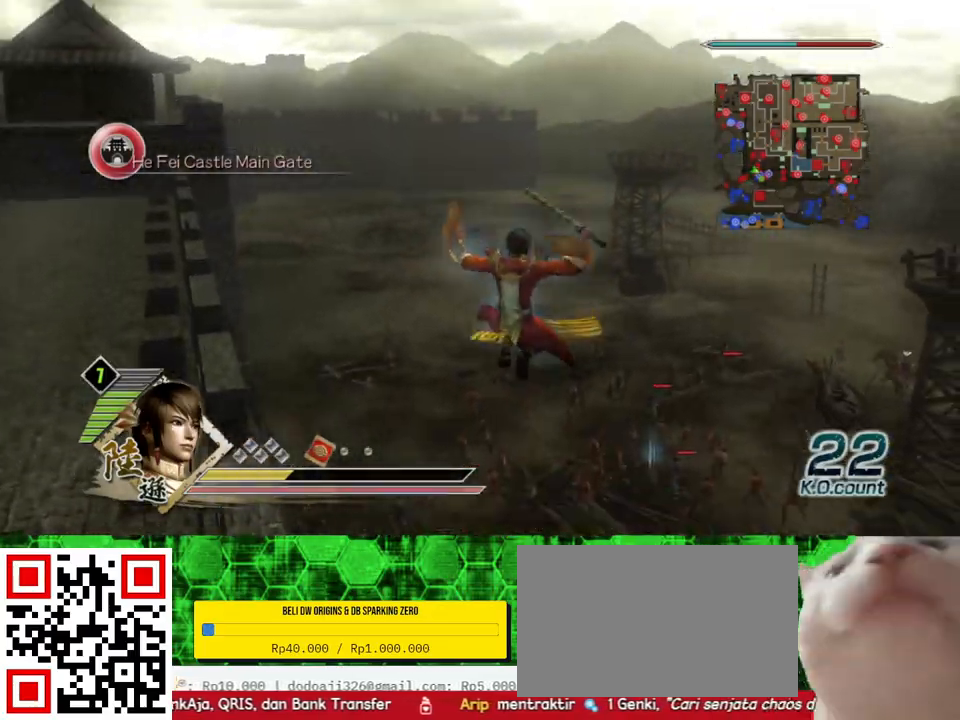
{"buttons": ["Y"], "left_stick": "up", "right_stick": "center", "events": [[100, "right_stick", "up-right"], [267, "right_stick", "center"], [467, "Y", "down"]]}
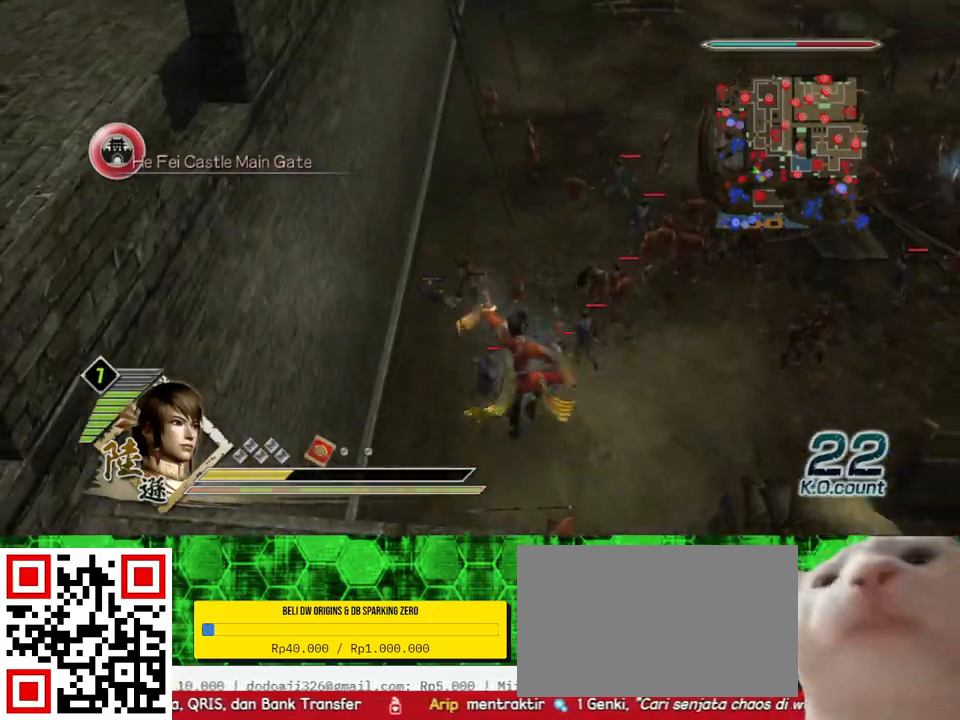
{"buttons": [], "left_stick": "up", "right_stick": "center", "events": [[167, "Y", "up"]]}
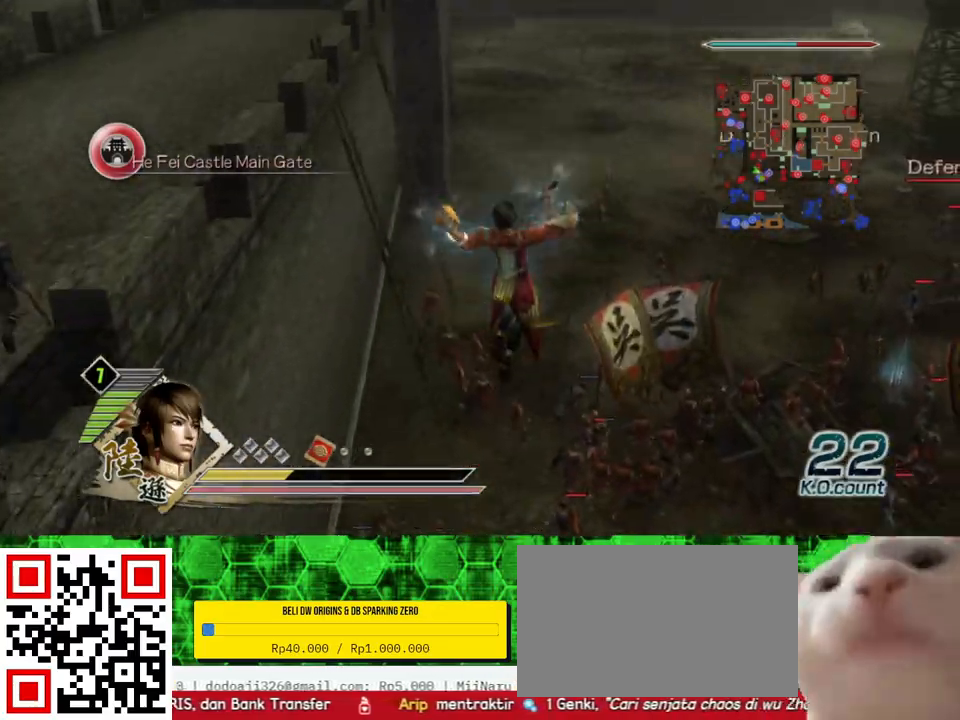
{"buttons": [], "left_stick": "up", "right_stick": "center", "events": []}
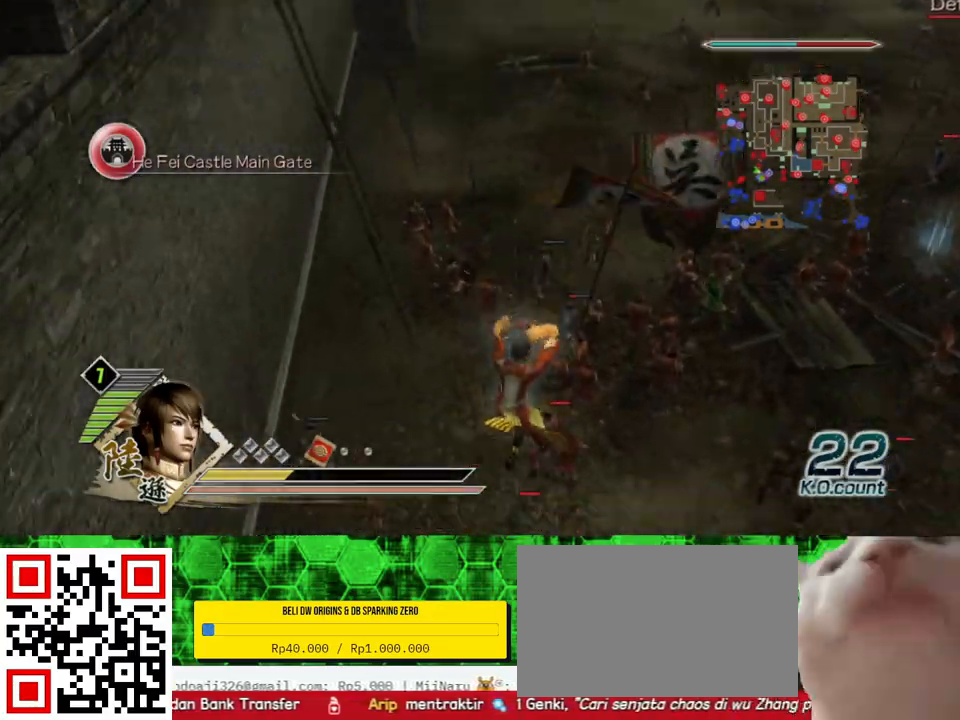
{"buttons": [], "left_stick": "up", "right_stick": "center", "events": []}
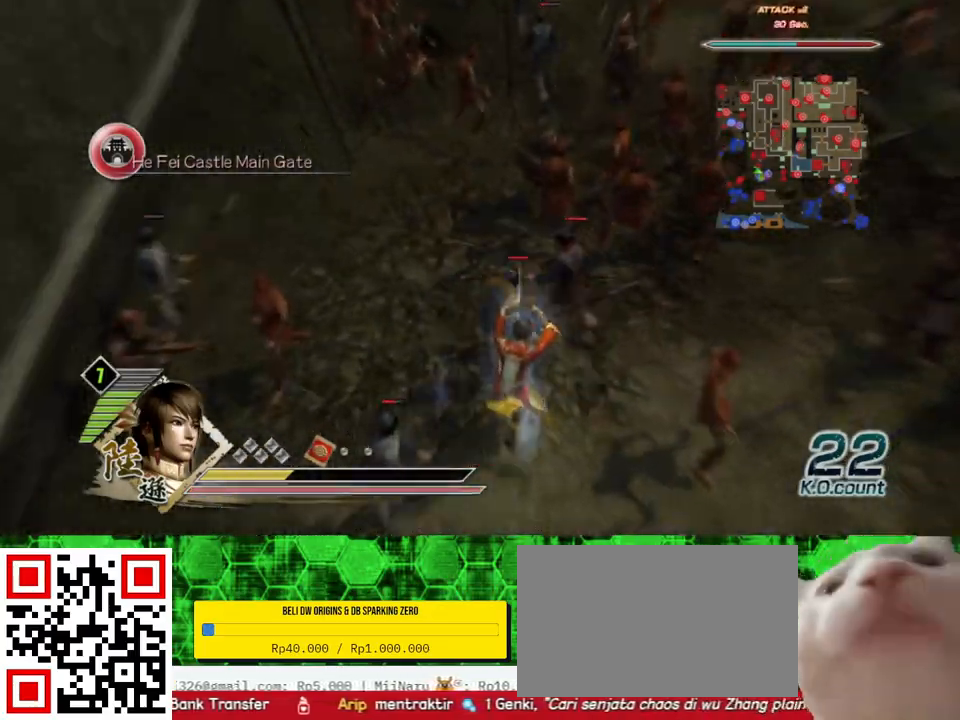
{"buttons": [], "left_stick": "up", "right_stick": "center", "events": []}
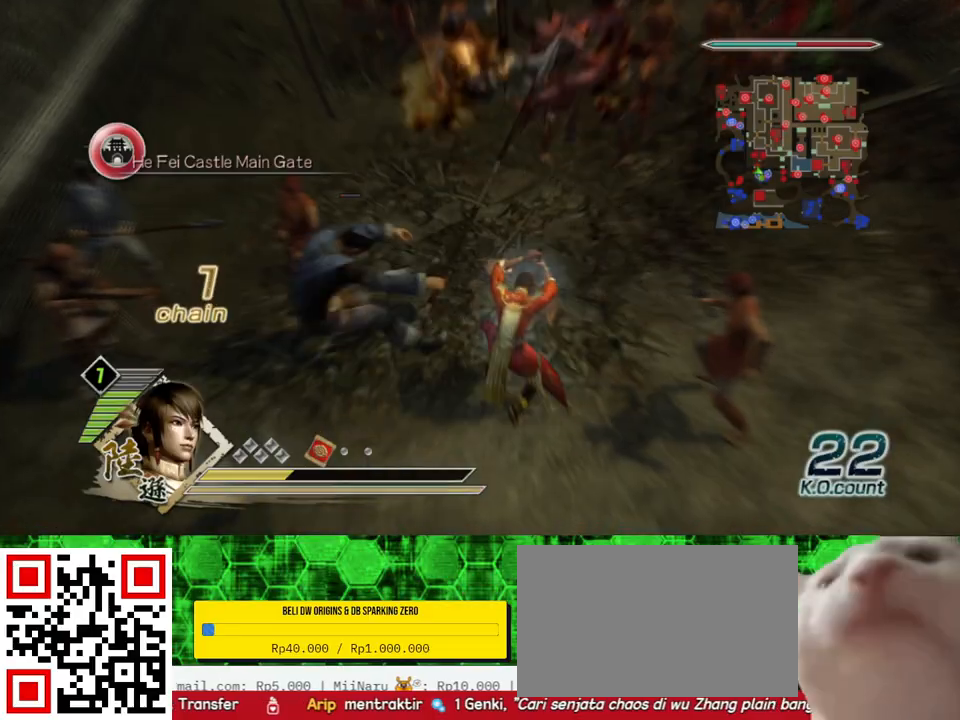
{"buttons": [], "left_stick": "up", "right_stick": "center", "events": [[67, "right_stick", "down"], [233, "right_stick", "center"]]}
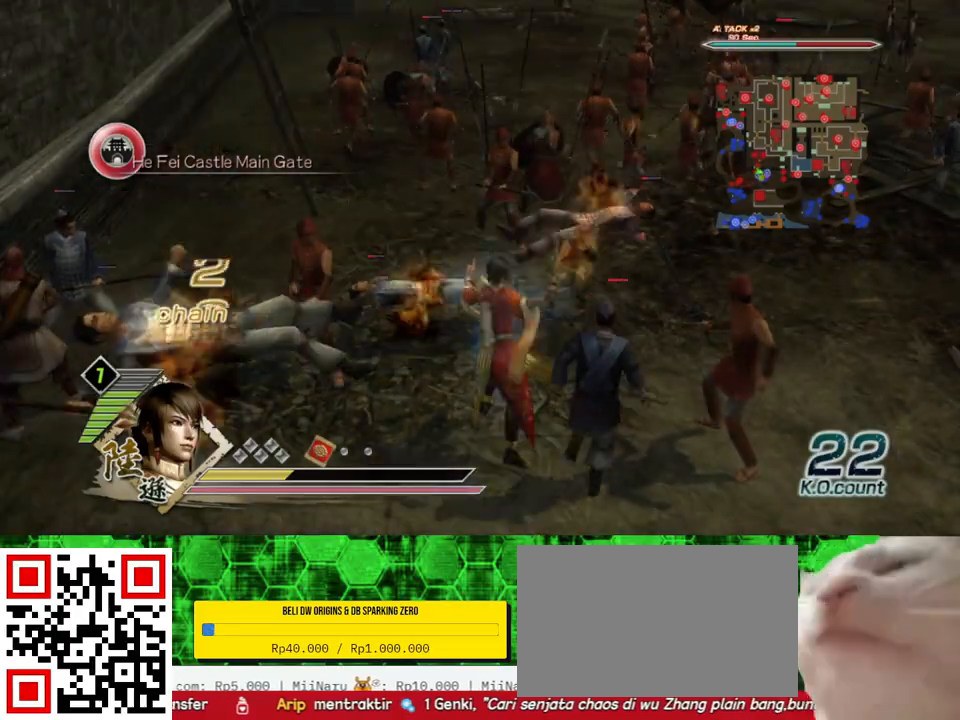
{"buttons": [], "left_stick": "up", "right_stick": "center", "events": [[200, "right_stick", "down"], [333, "right_stick", "center"]]}
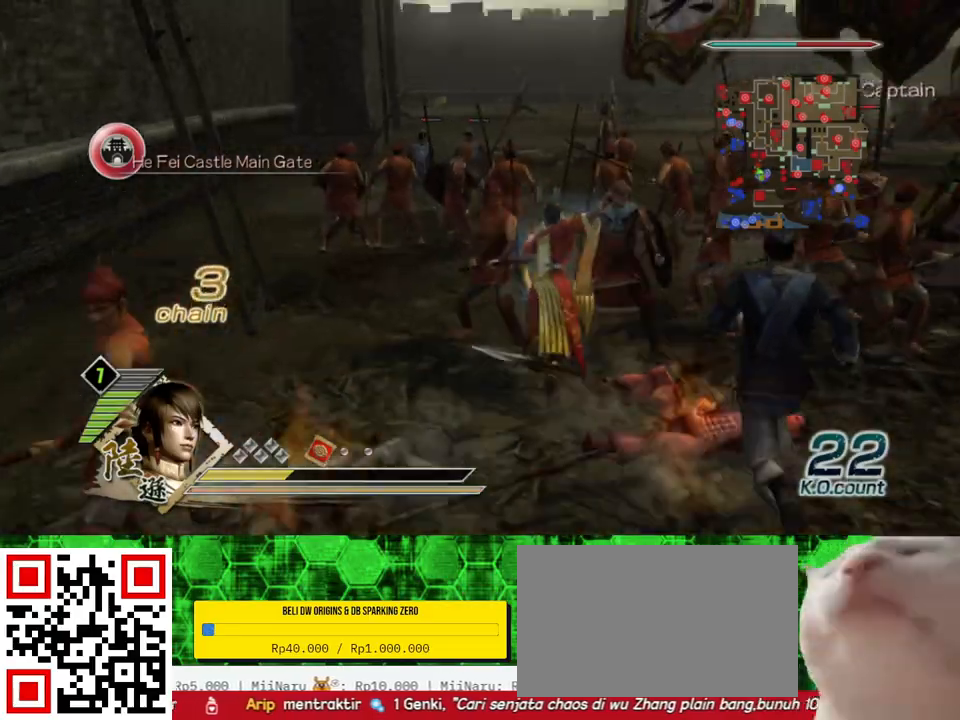
{"buttons": [], "left_stick": "up", "right_stick": "center", "events": []}
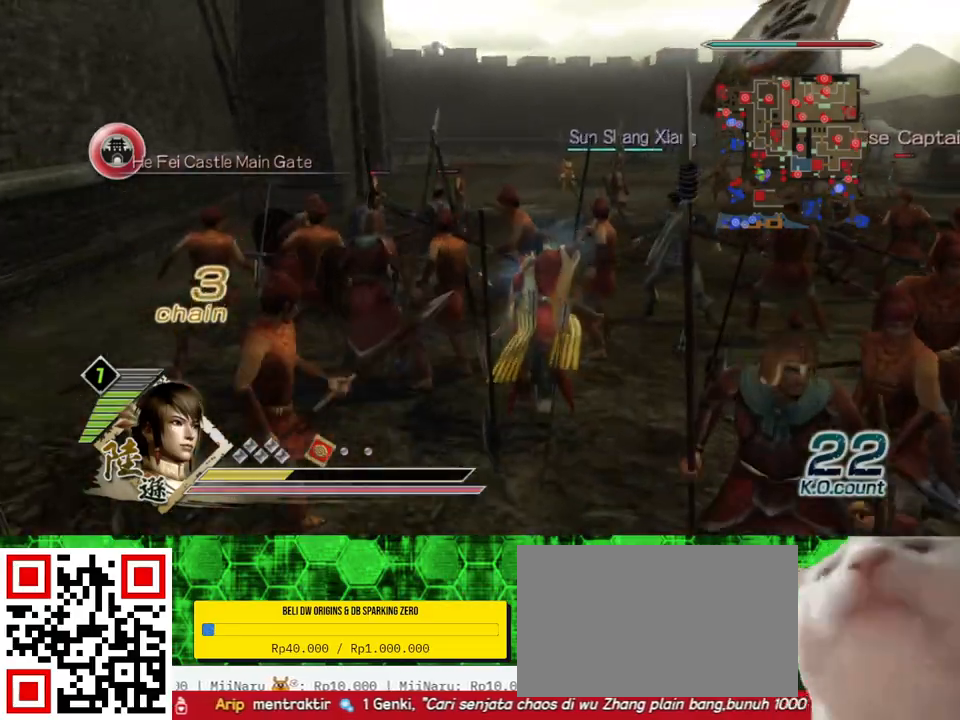
{"buttons": [], "left_stick": "up", "right_stick": "center", "events": []}
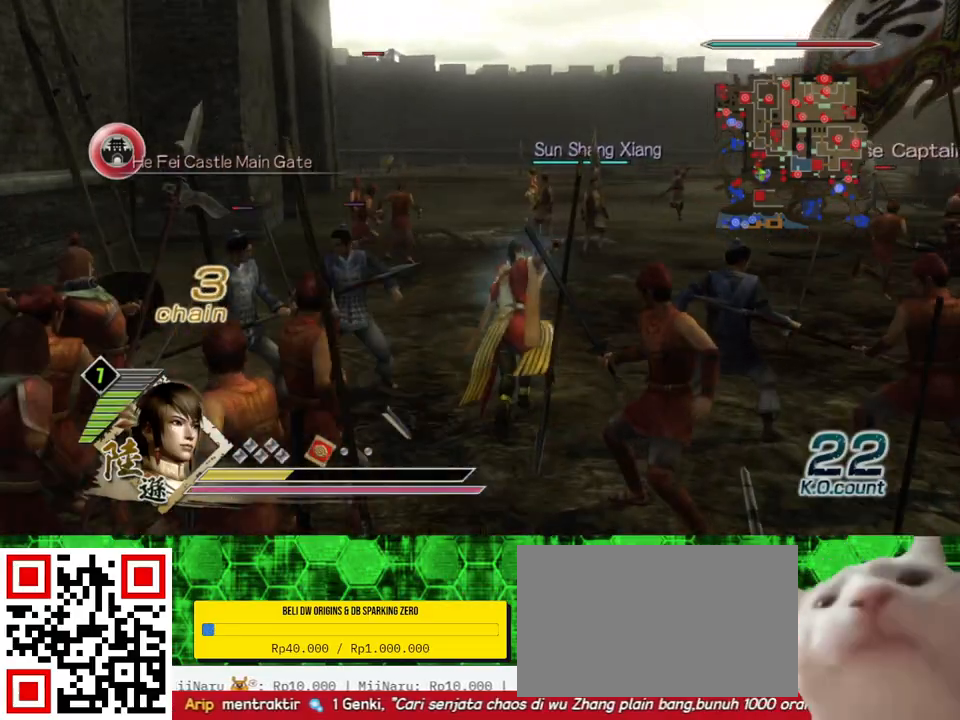
{"buttons": [], "left_stick": "up", "right_stick": "center", "events": []}
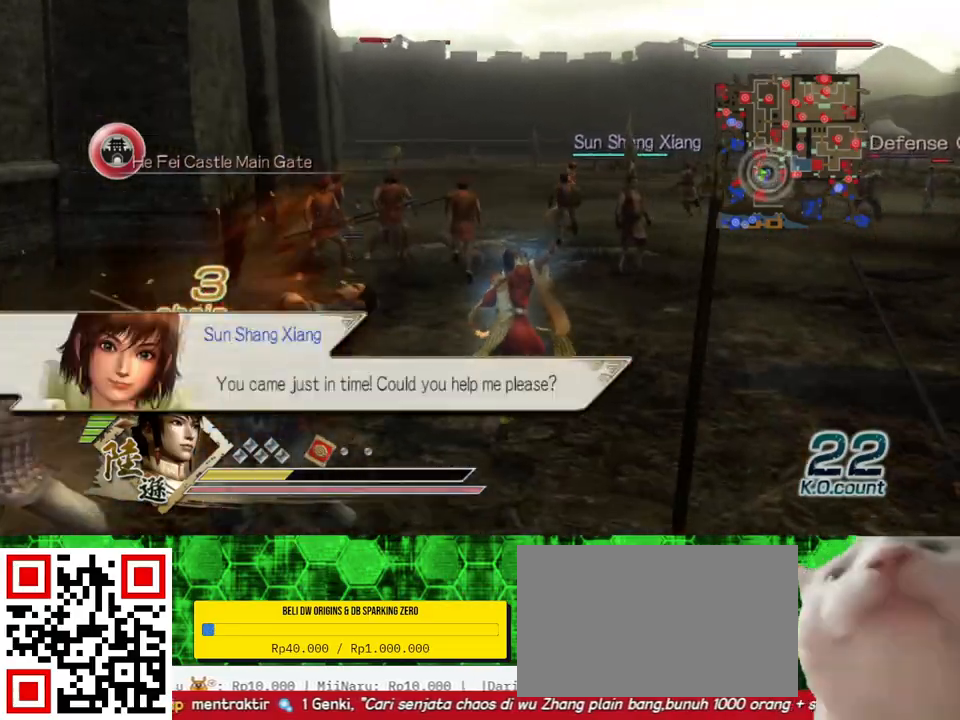
{"buttons": [], "left_stick": "up", "right_stick": "center", "events": []}
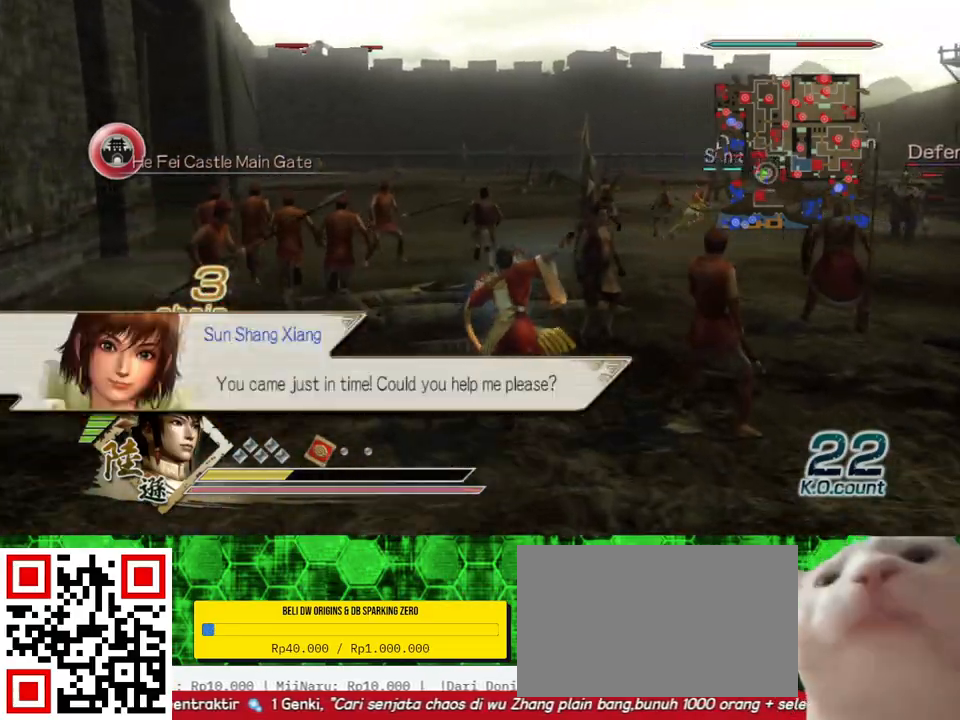
{"buttons": [], "left_stick": "up", "right_stick": "center", "events": []}
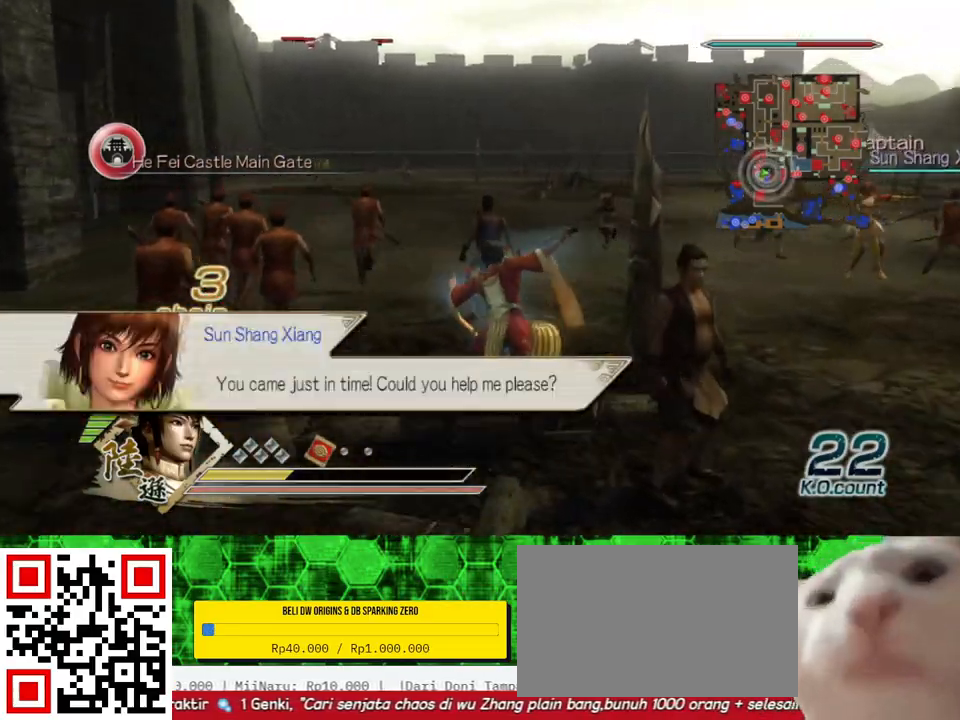
{"buttons": [], "left_stick": "up", "right_stick": "center", "events": []}
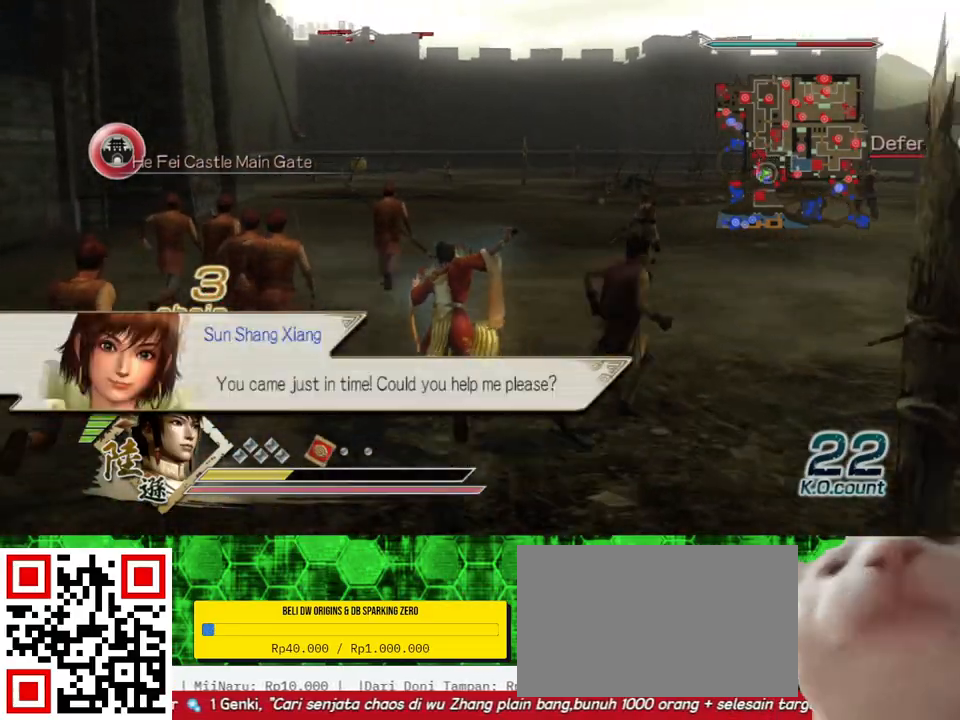
{"buttons": [], "left_stick": "up", "right_stick": "center", "events": []}
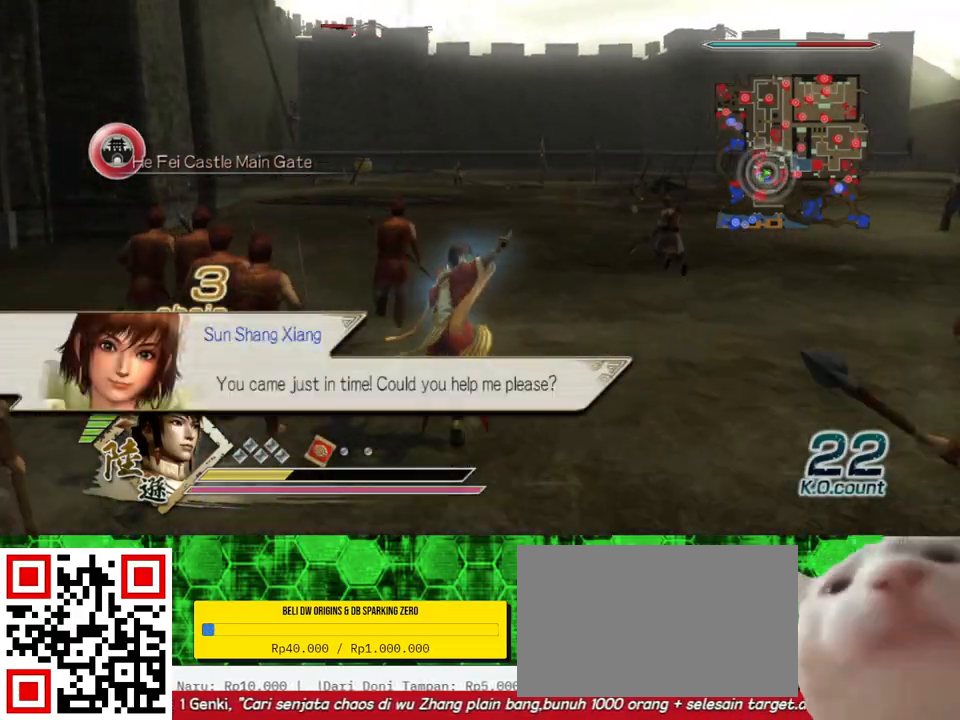
{"buttons": [], "left_stick": "up", "right_stick": "center", "events": []}
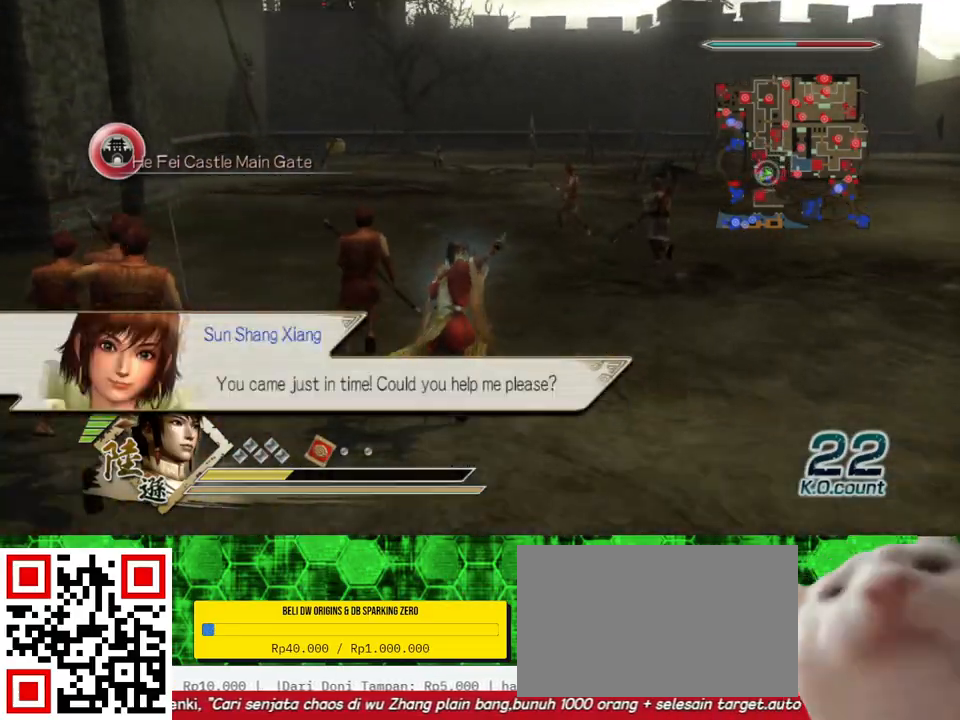
{"buttons": [], "left_stick": "up", "right_stick": "center", "events": [[367, "right_stick", "right"], [467, "right_stick", "center"]]}
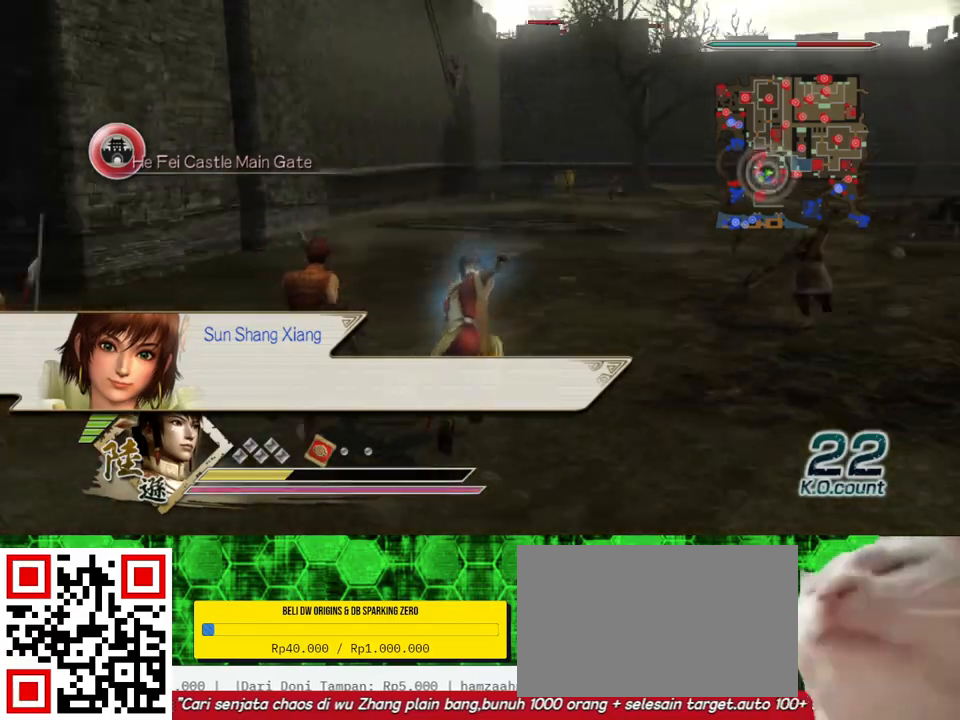
{"buttons": [], "left_stick": "up", "right_stick": "center", "events": []}
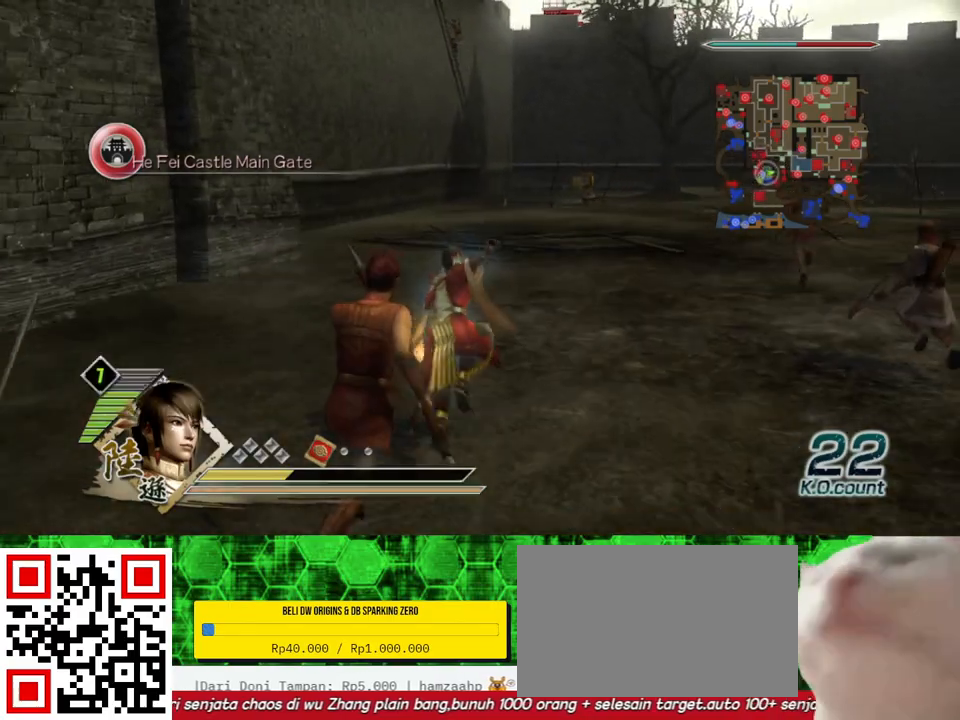
{"buttons": [], "left_stick": "up", "right_stick": "center", "events": []}
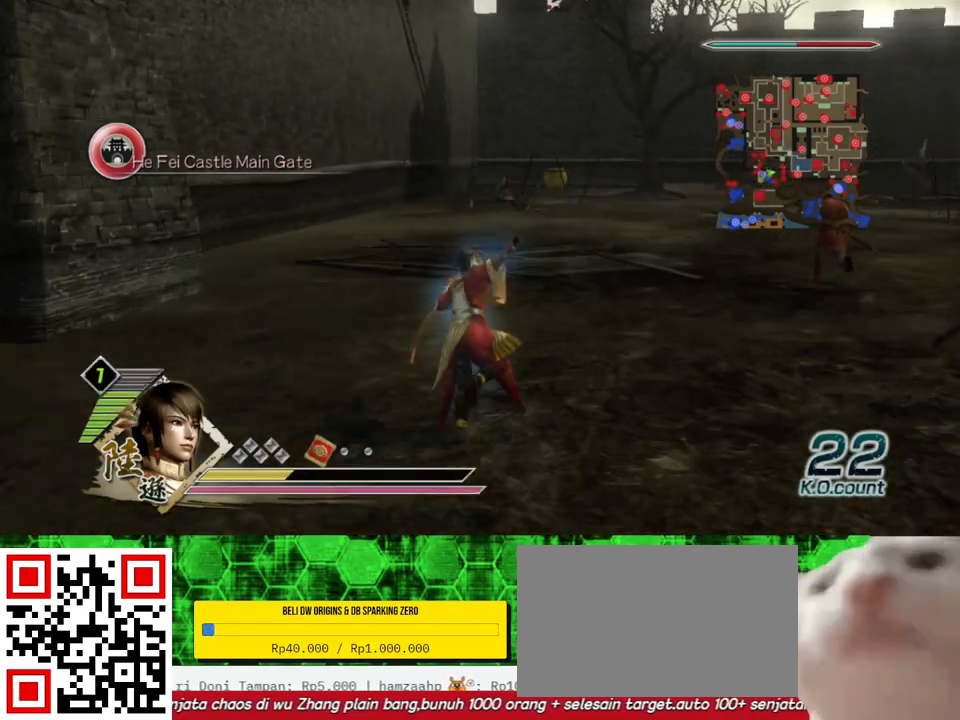
{"buttons": [], "left_stick": "up", "right_stick": "center", "events": []}
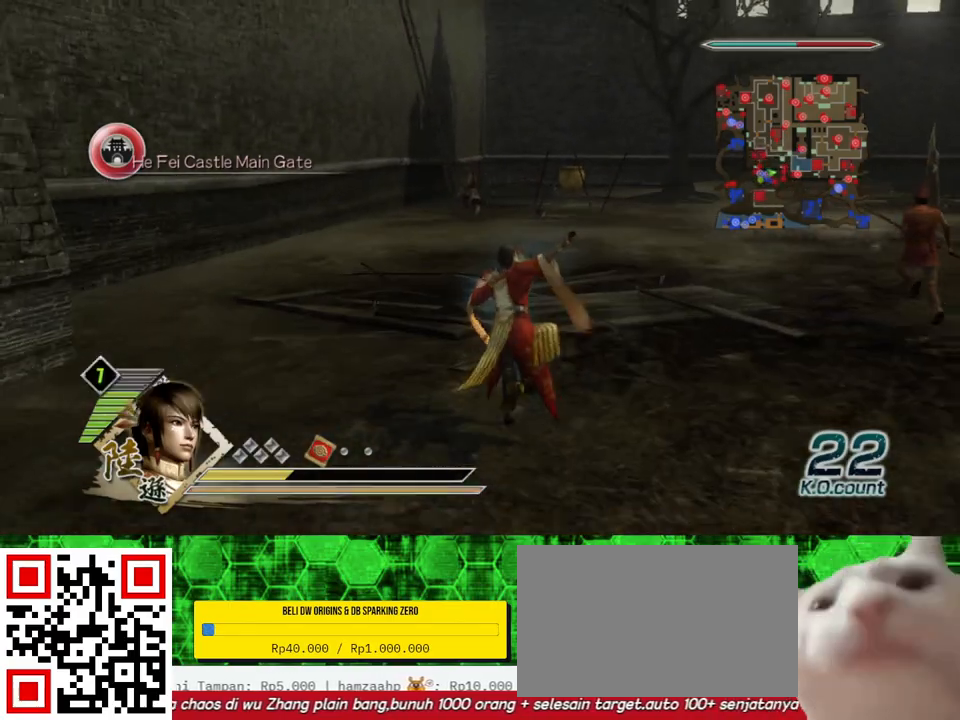
{"buttons": [], "left_stick": "up", "right_stick": "center", "events": []}
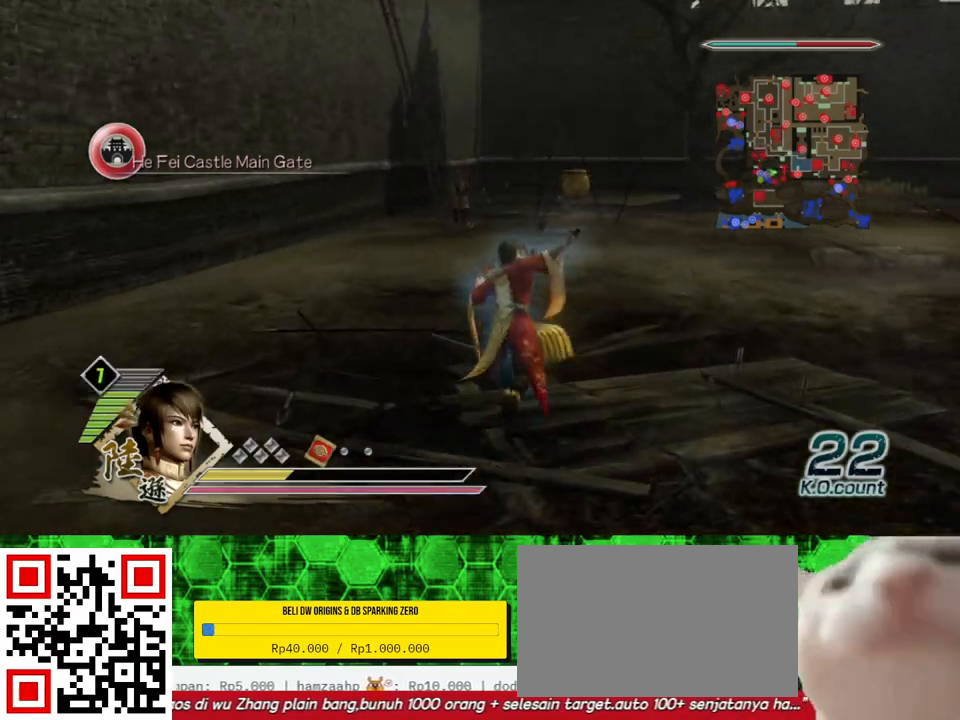
{"buttons": [], "left_stick": "up", "right_stick": "center", "events": []}